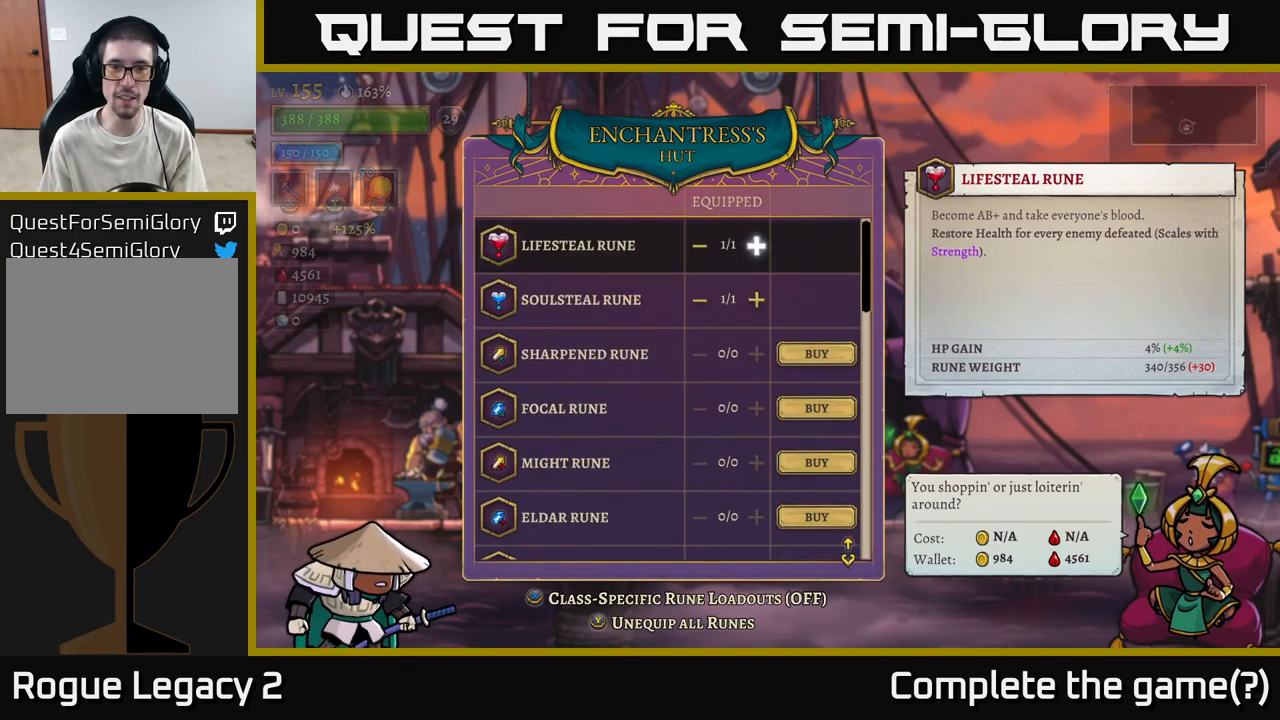
Gameplay with a controller (Xbox layout); each line is a JSON object with the inputs held at the frame after it. "events" lists button and stick changes between this image and that frame as [ms after this image, input, new state], when the widget could be followed in between.
{"buttons": [], "left_stick": "down", "right_stick": "center", "events": [[350, "left_stick", "down"]]}
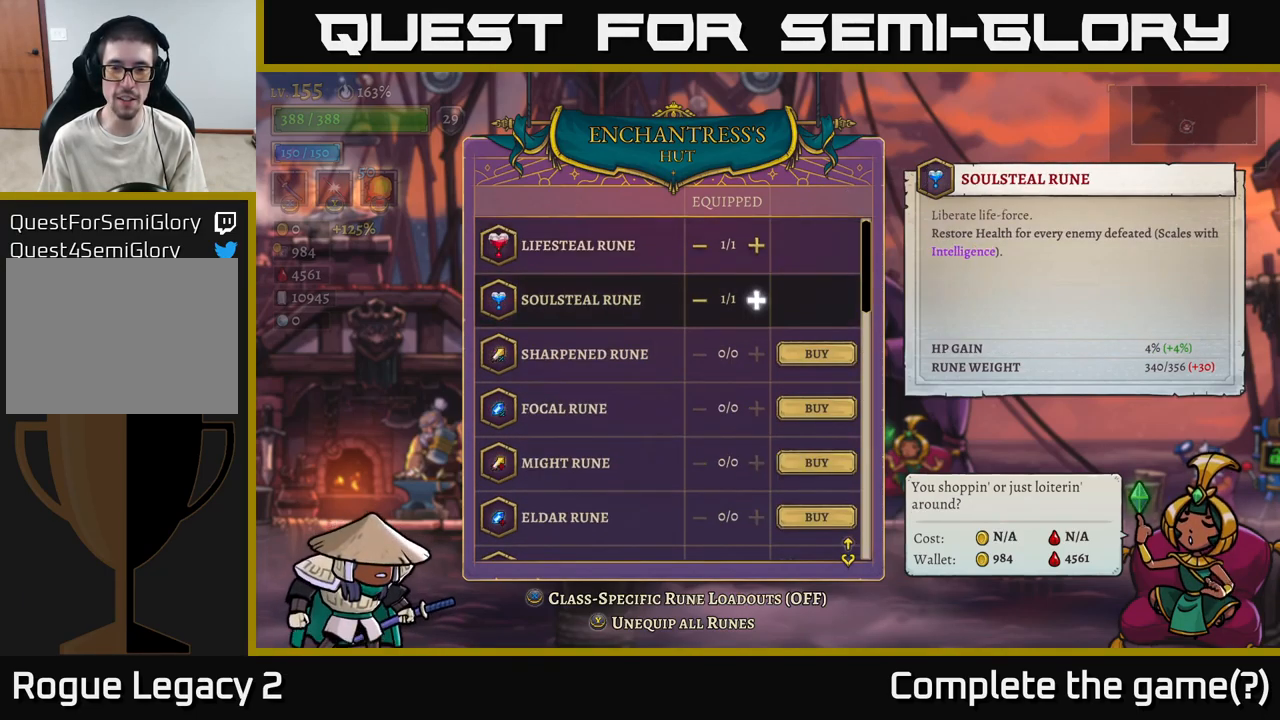
{"buttons": [], "left_stick": "down", "right_stick": "center", "events": [[17, "left_stick", "center"], [67, "left_stick", "down"]]}
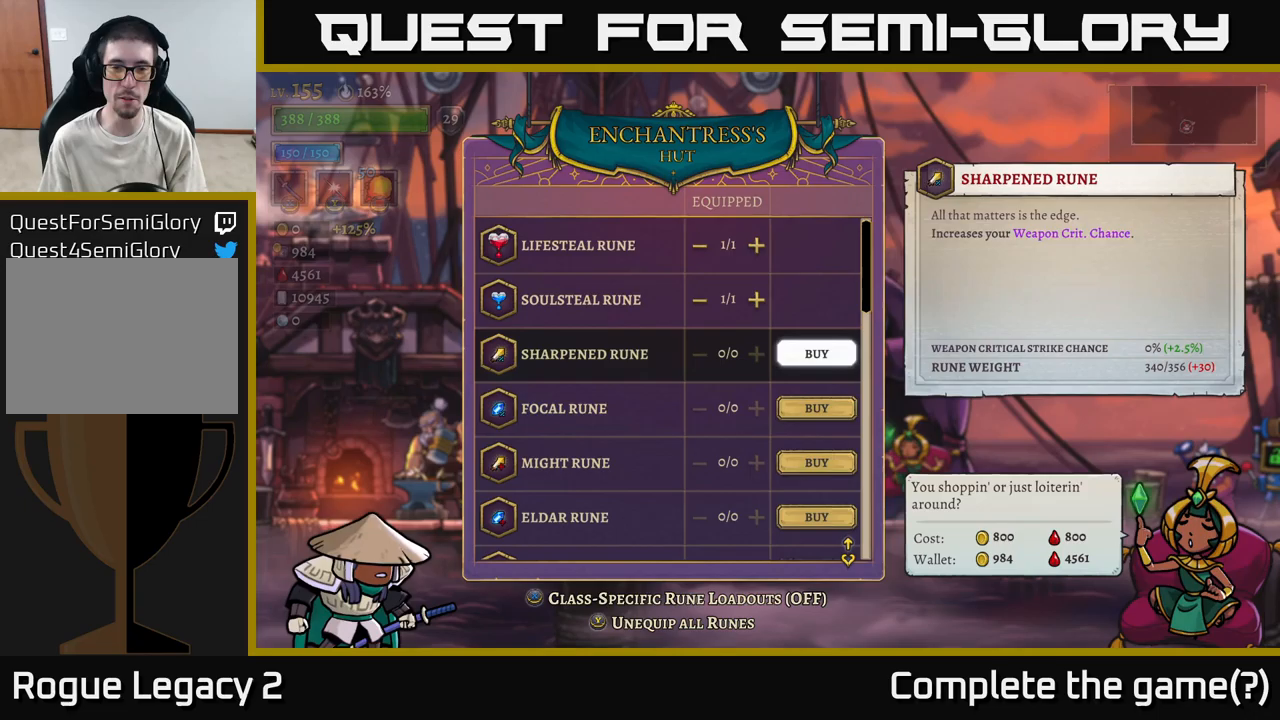
{"buttons": [], "left_stick": "down", "right_stick": "center", "events": []}
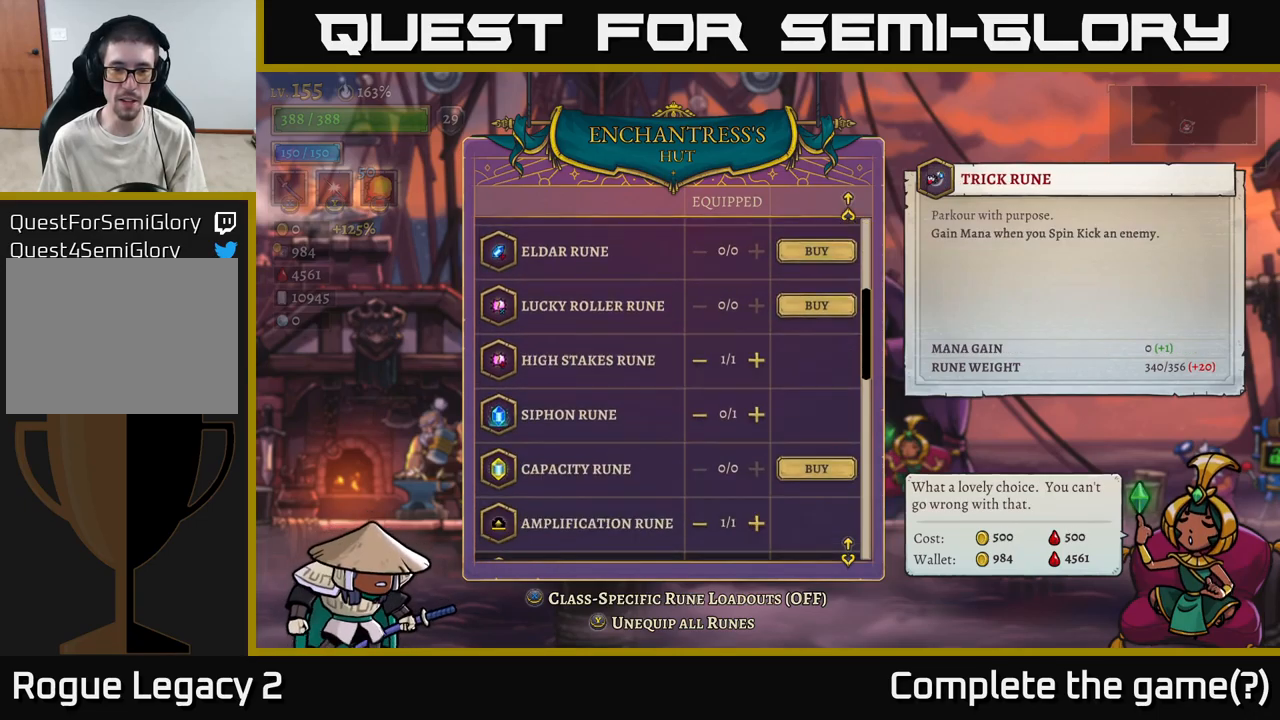
{"buttons": [], "left_stick": "center", "right_stick": "center", "events": [[50, "left_stick", "center"], [317, "left_stick", "down"], [467, "left_stick", "center"]]}
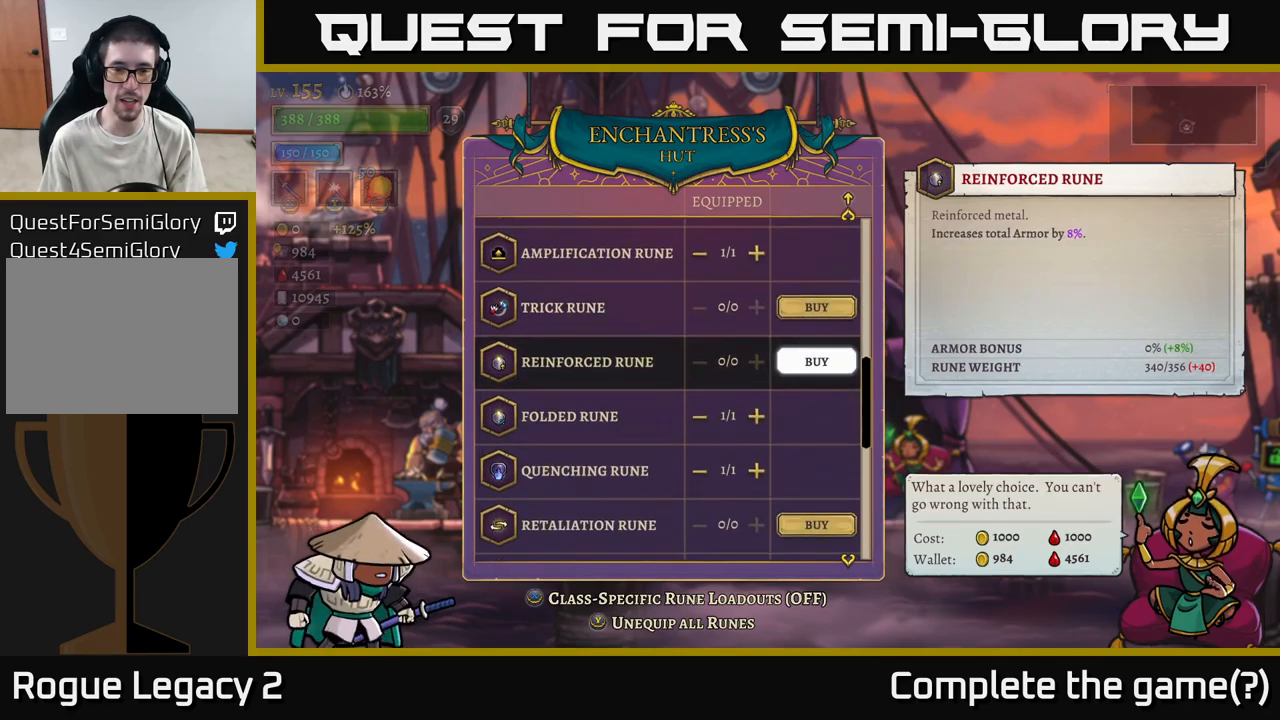
{"buttons": [], "left_stick": "down", "right_stick": "center", "events": [[33, "left_stick", "down"], [183, "left_stick", "center"], [267, "left_stick", "down"], [367, "left_stick", "center"], [450, "left_stick", "down"]]}
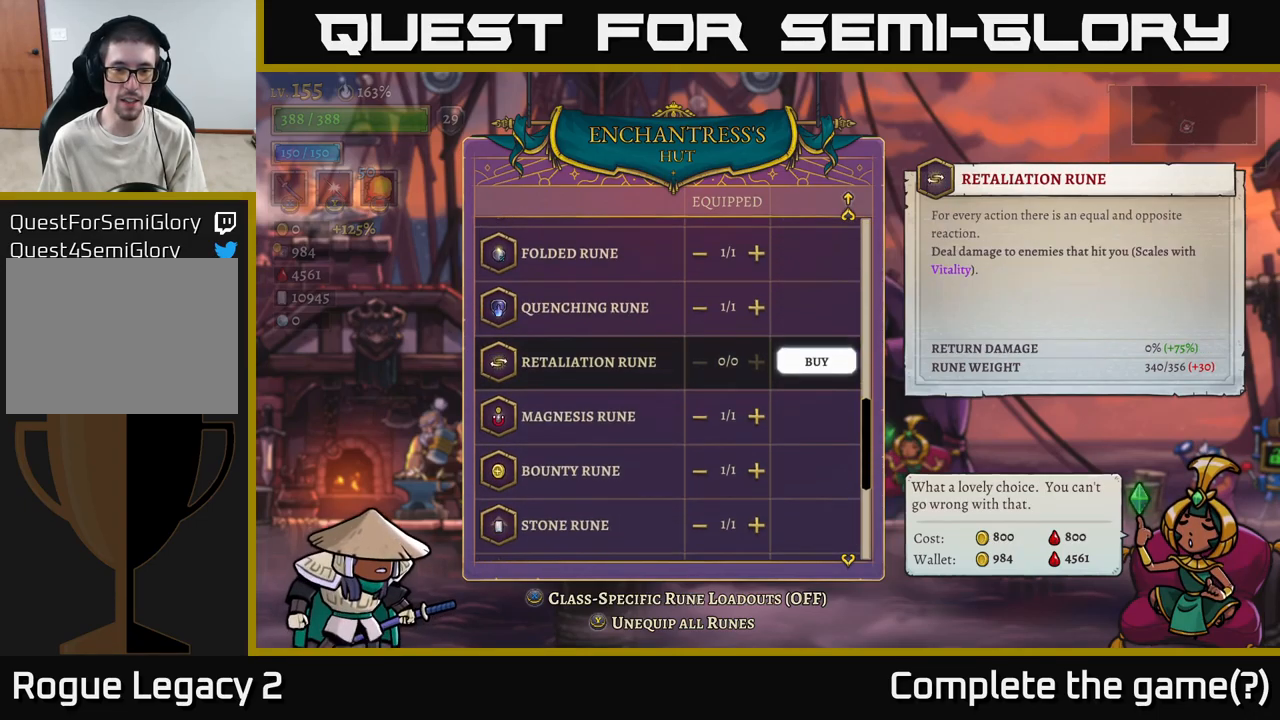
{"buttons": [], "left_stick": "center", "right_stick": "center", "events": [[67, "left_stick", "center"], [150, "left_stick", "down"], [267, "left_stick", "center"], [333, "left_stick", "down"], [450, "left_stick", "center"]]}
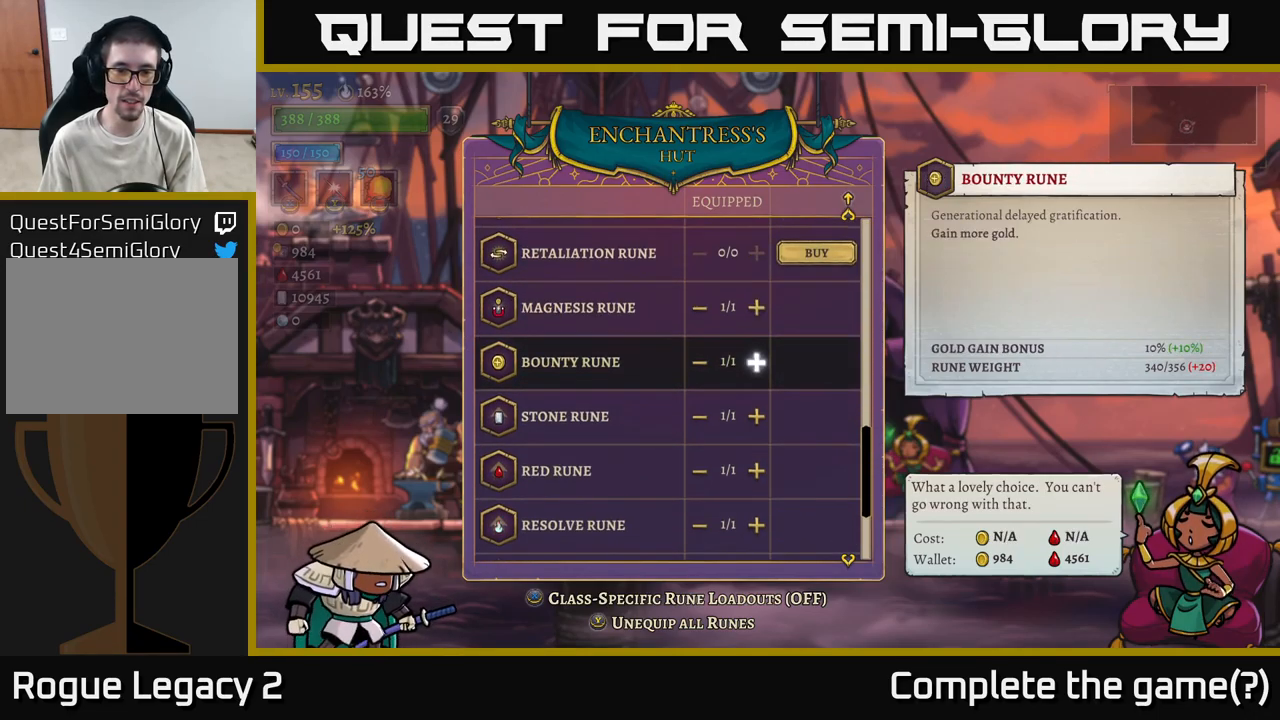
{"buttons": [], "left_stick": "down", "right_stick": "center", "events": [[33, "left_stick", "down"], [150, "left_stick", "center"], [217, "left_stick", "down"], [350, "left_stick", "center"], [467, "left_stick", "down"]]}
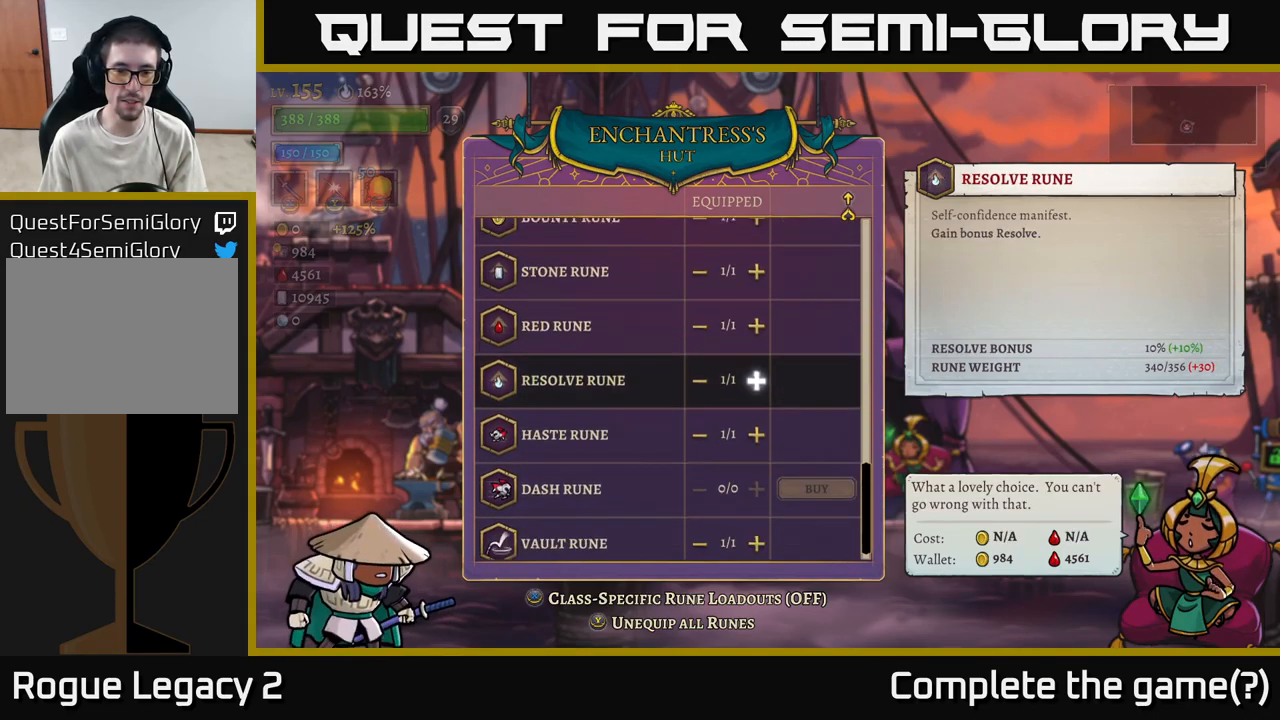
{"buttons": [], "left_stick": "down", "right_stick": "center", "events": [[100, "left_stick", "center"], [200, "left_stick", "down"], [383, "left_stick", "center"], [433, "left_stick", "down"]]}
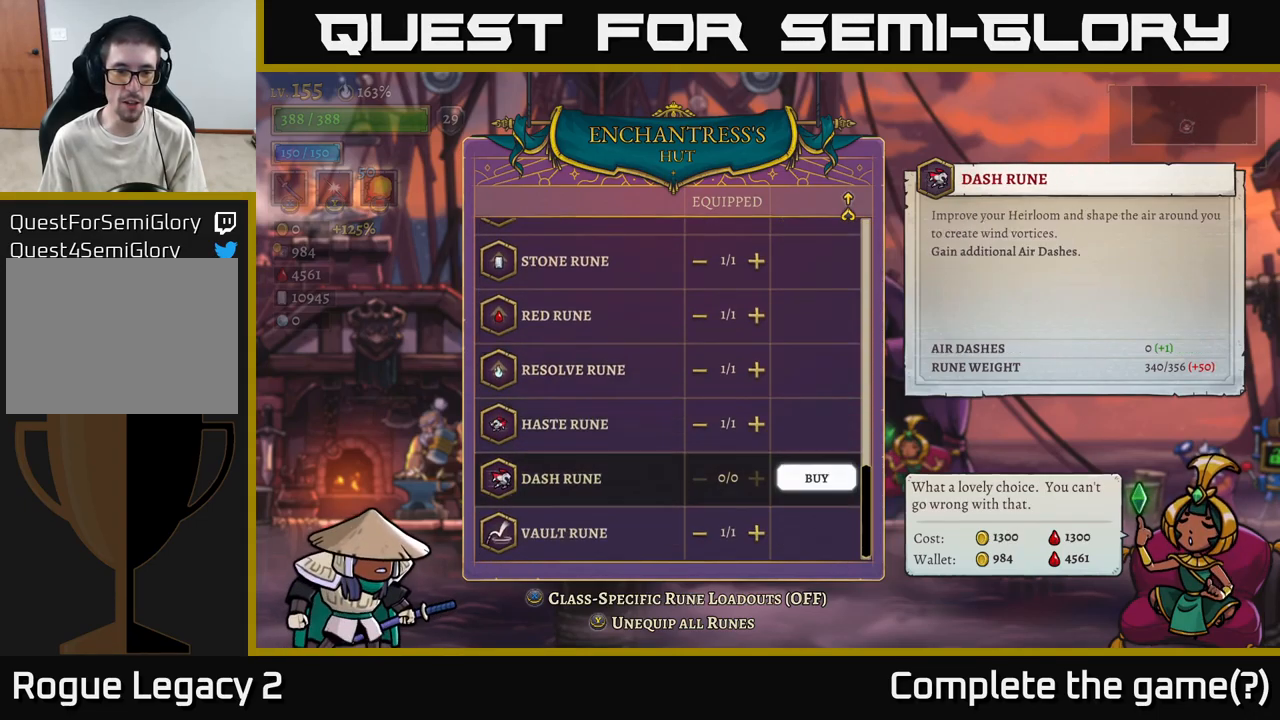
{"buttons": [], "left_stick": "center", "right_stick": "center", "events": [[50, "left_stick", "center"]]}
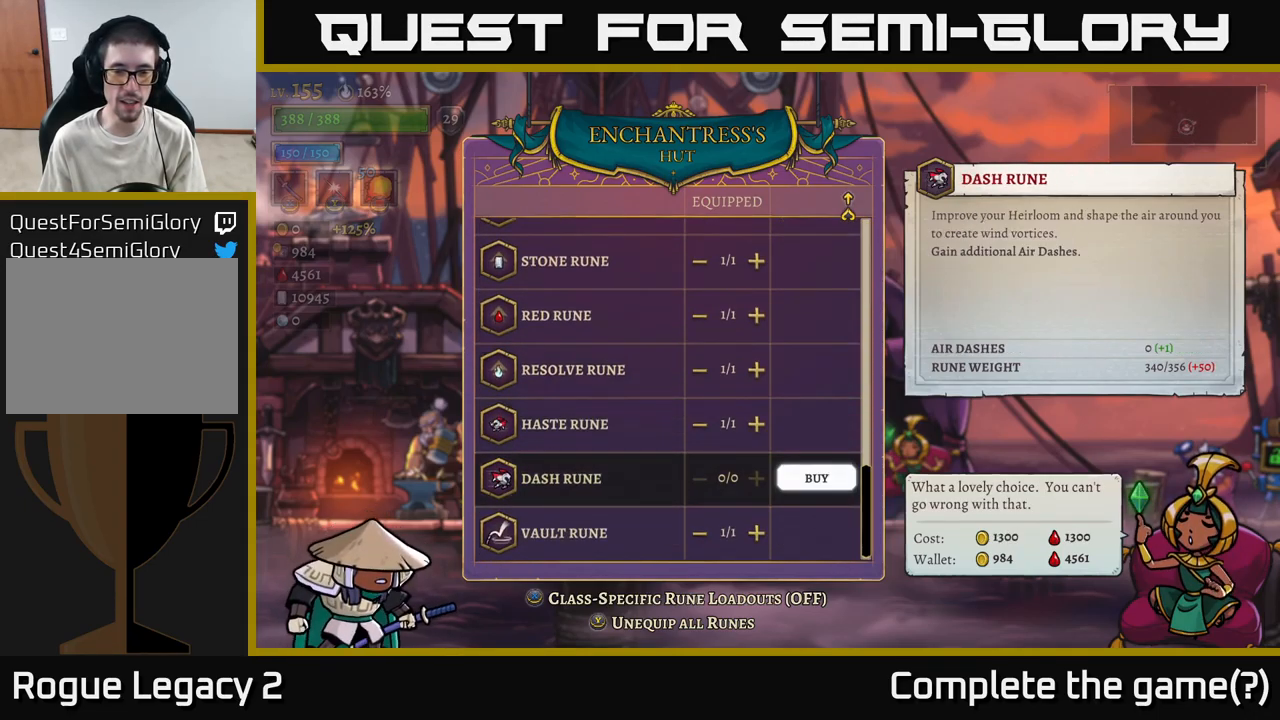
{"buttons": [], "left_stick": "center", "right_stick": "center", "events": []}
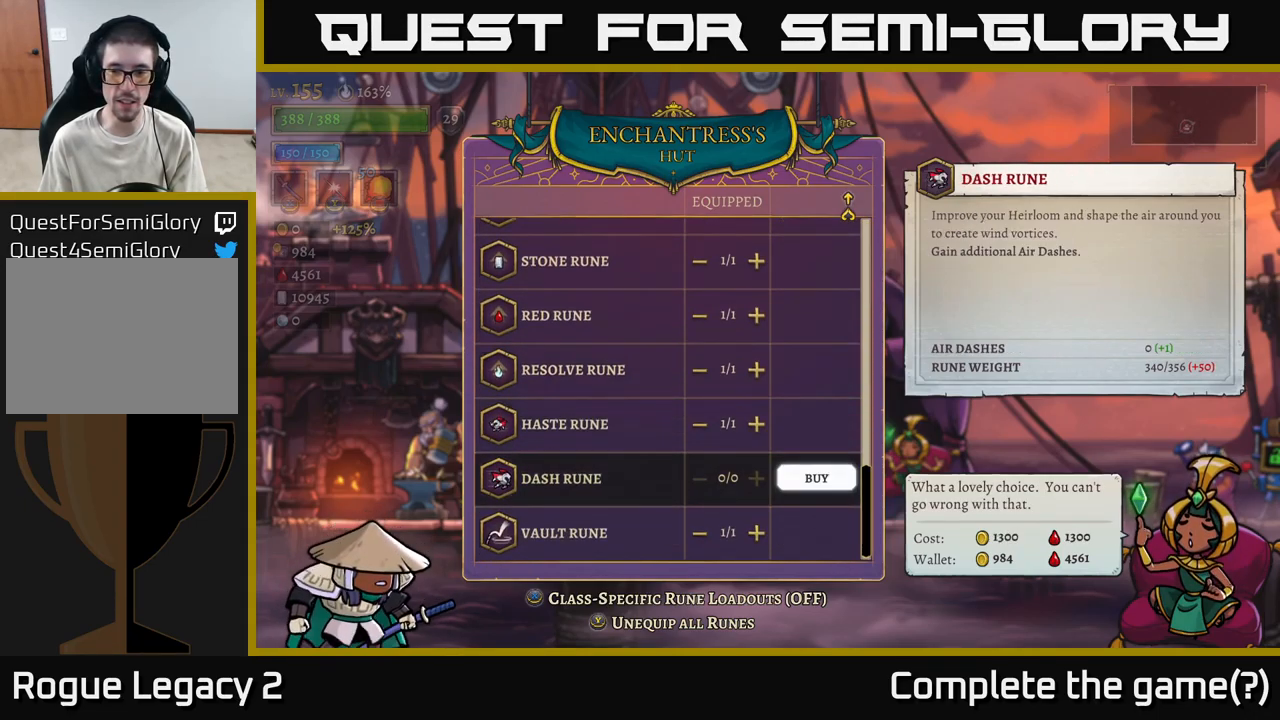
{"buttons": ["B"], "left_stick": "center", "right_stick": "center", "events": [[500, "B", "down"]]}
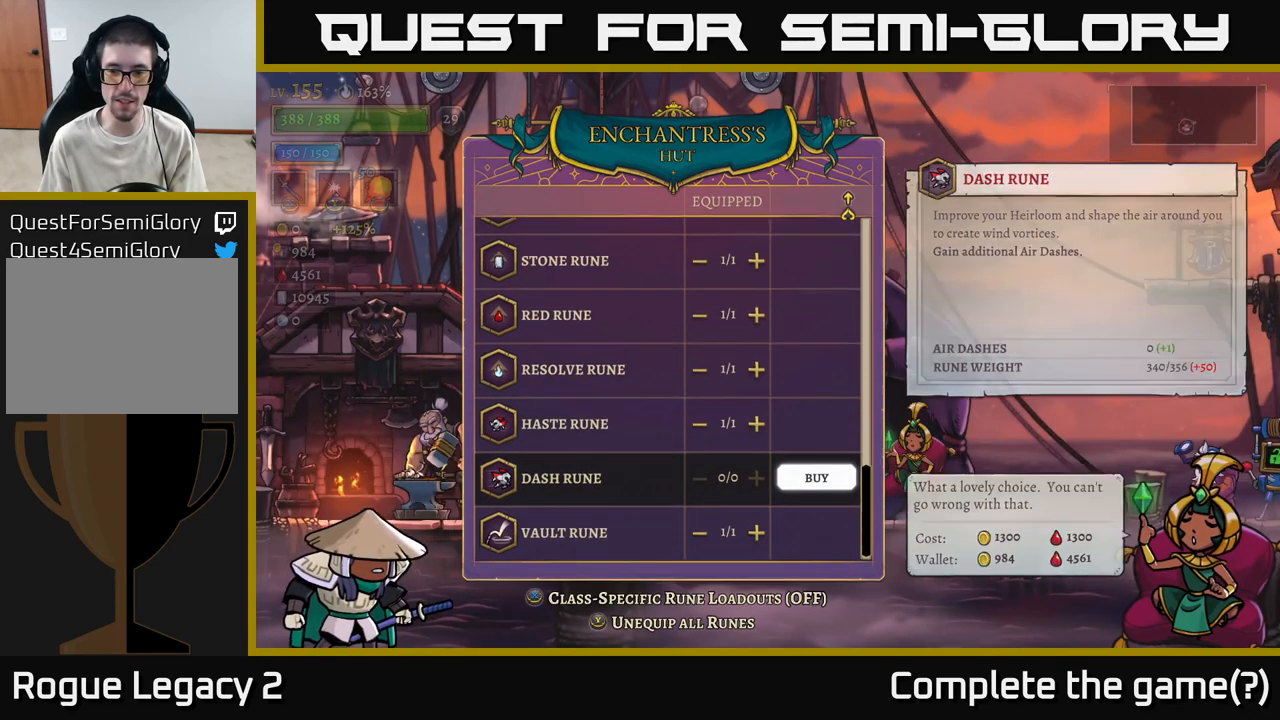
{"buttons": [], "left_stick": "right", "right_stick": "center", "events": [[83, "B", "up"], [400, "left_stick", "right"]]}
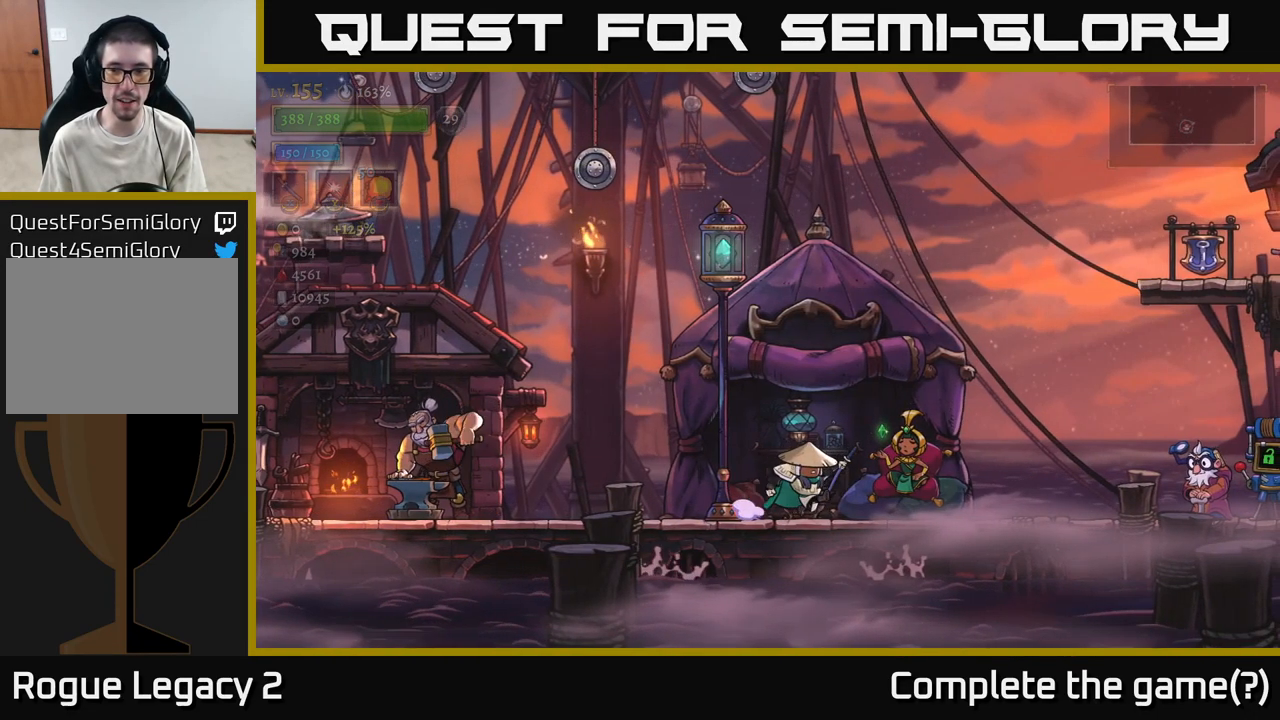
{"buttons": ["R2"], "left_stick": "right", "right_stick": "center", "events": [[83, "R2", "down"]]}
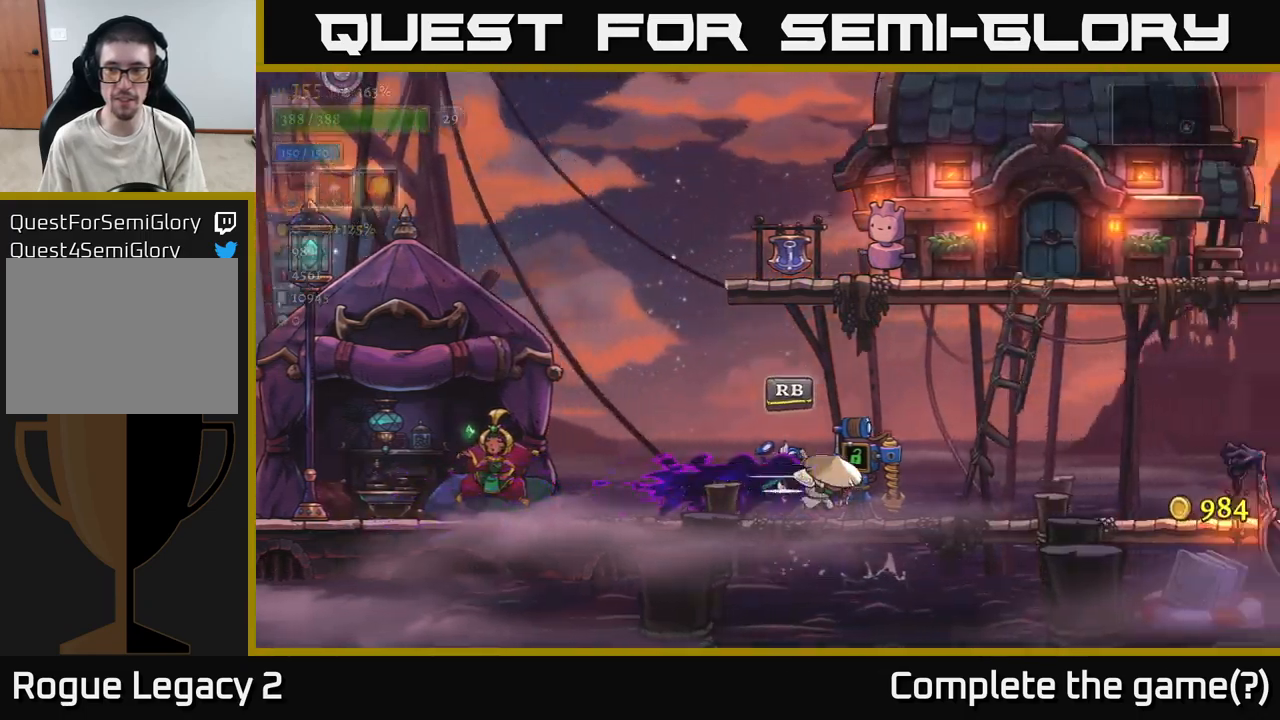
{"buttons": [], "left_stick": "right", "right_stick": "center", "events": [[433, "R2", "up"]]}
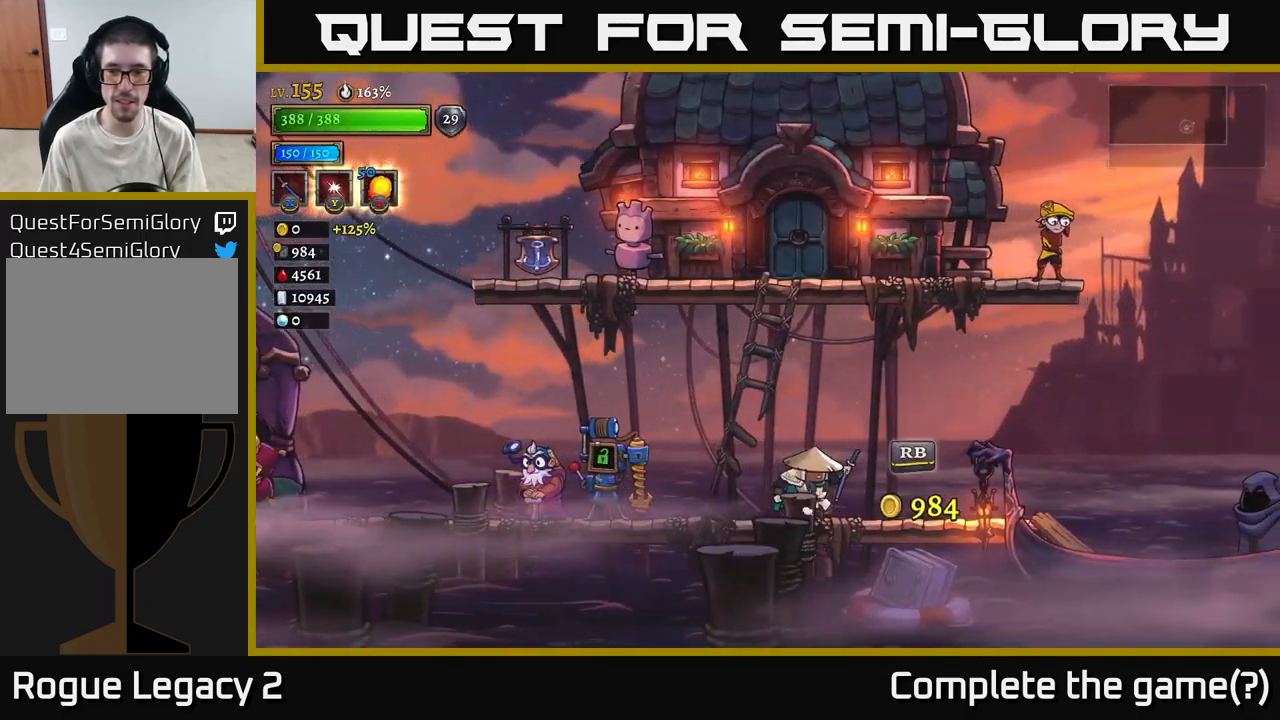
{"buttons": [], "left_stick": "right", "right_stick": "center", "events": [[200, "R2", "down"], [333, "R2", "up"]]}
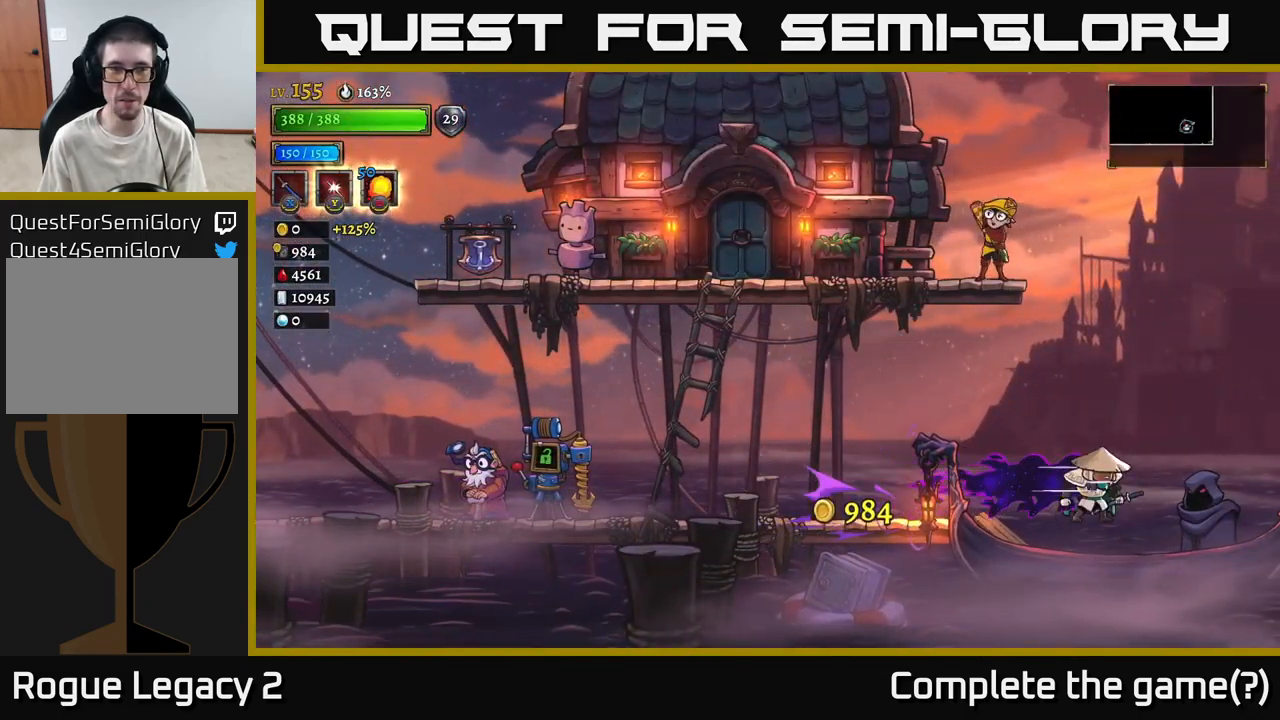
{"buttons": [], "left_stick": "right", "right_stick": "center", "events": [[67, "left_stick", "left"], [233, "left_stick", "center"], [317, "left_stick", "right"]]}
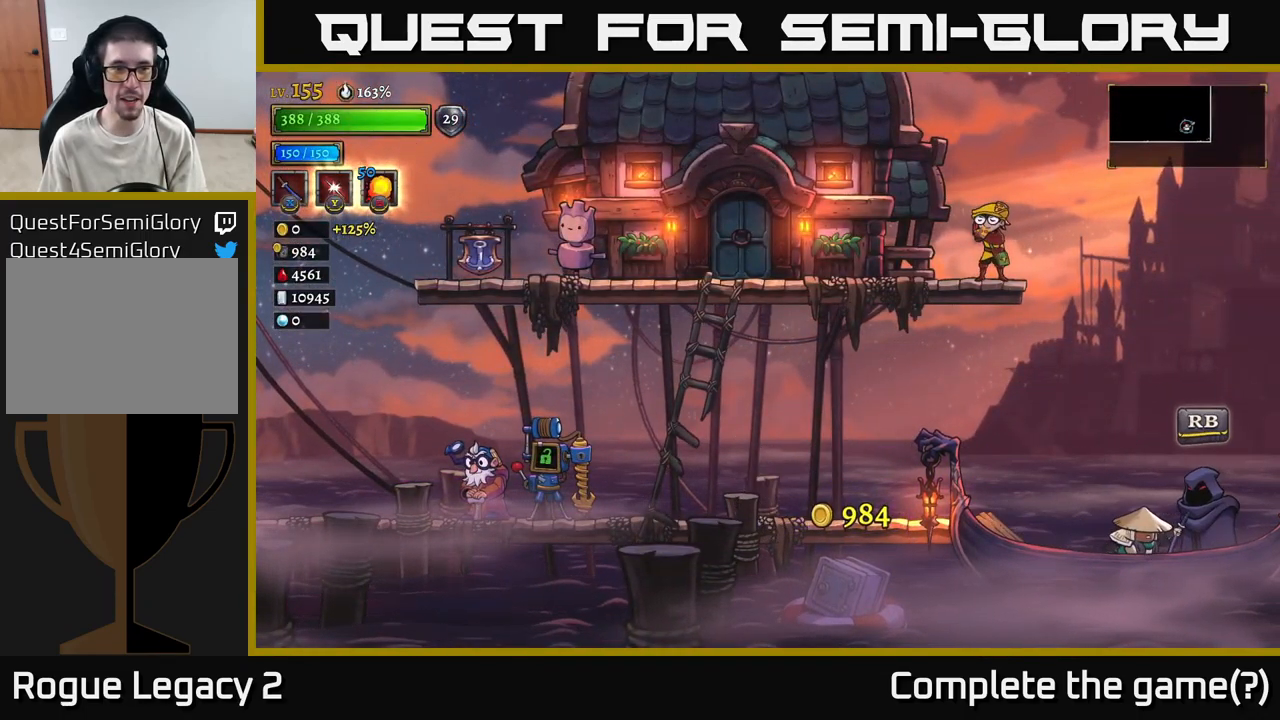
{"buttons": [], "left_stick": "center", "right_stick": "center", "events": [[67, "left_stick", "center"]]}
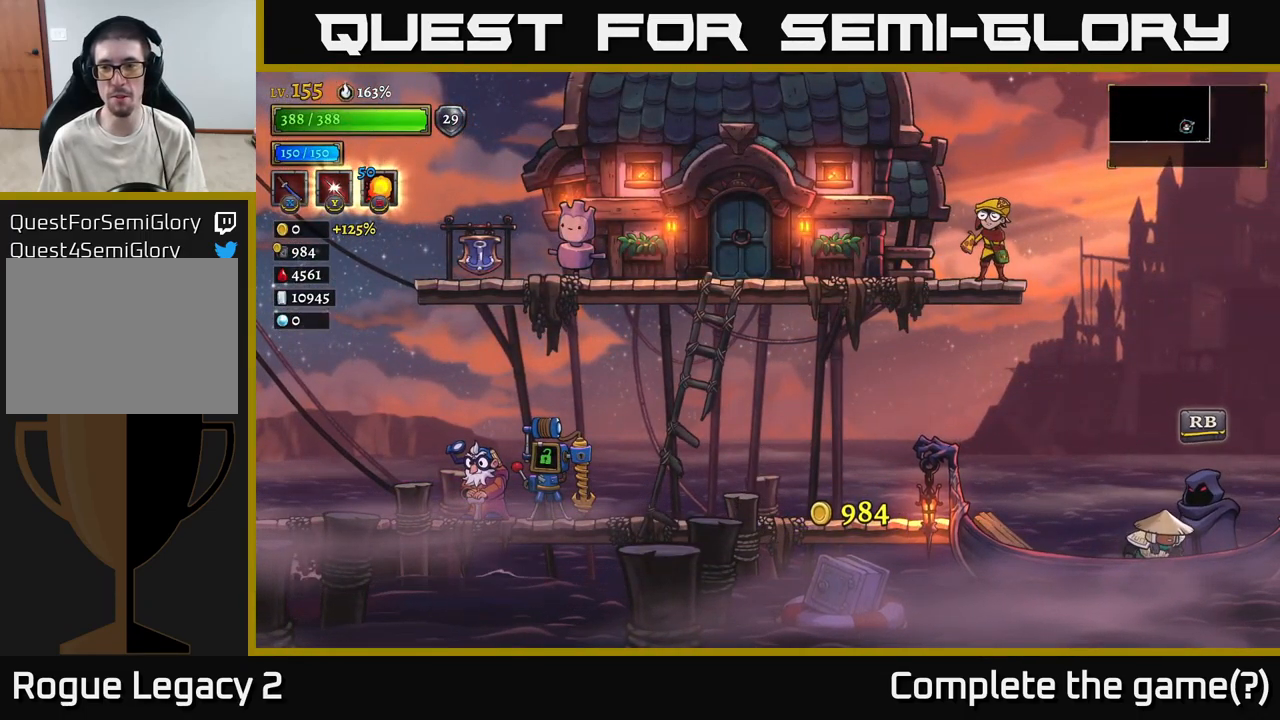
{"buttons": [], "left_stick": "center", "right_stick": "center", "events": [[250, "R1", "down"], [350, "R1", "up"]]}
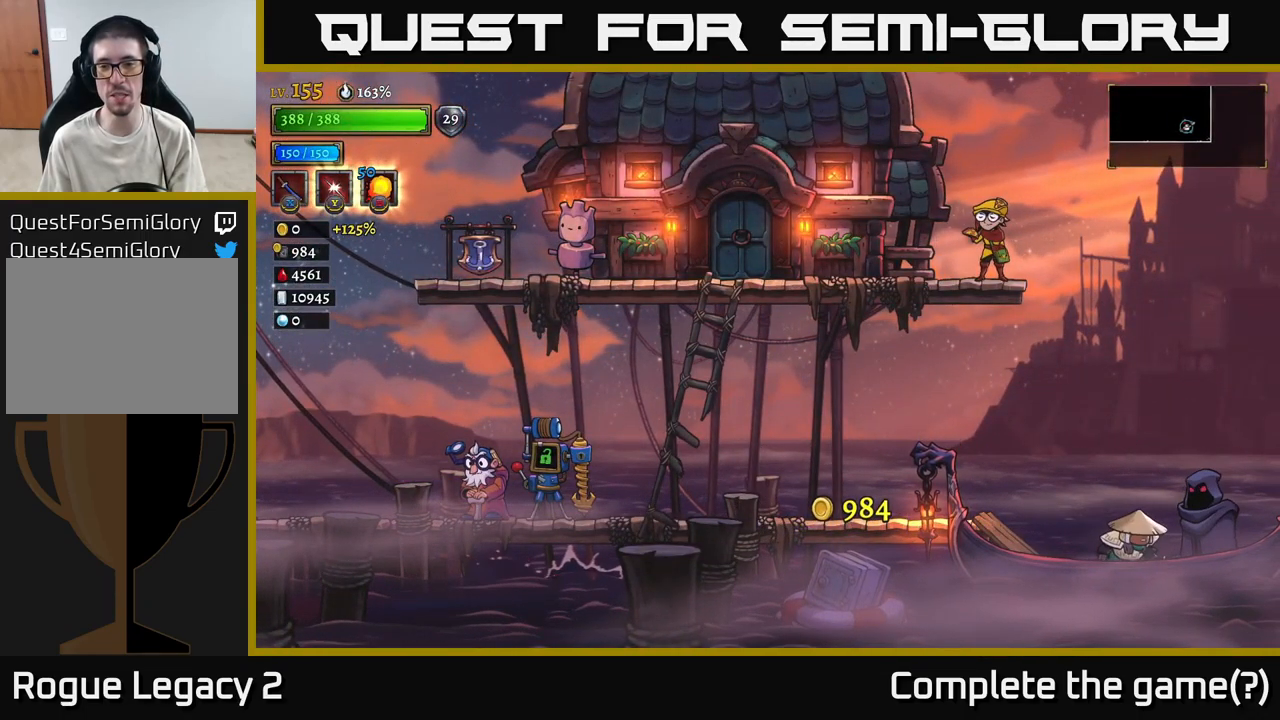
{"buttons": [], "left_stick": "center", "right_stick": "center", "events": []}
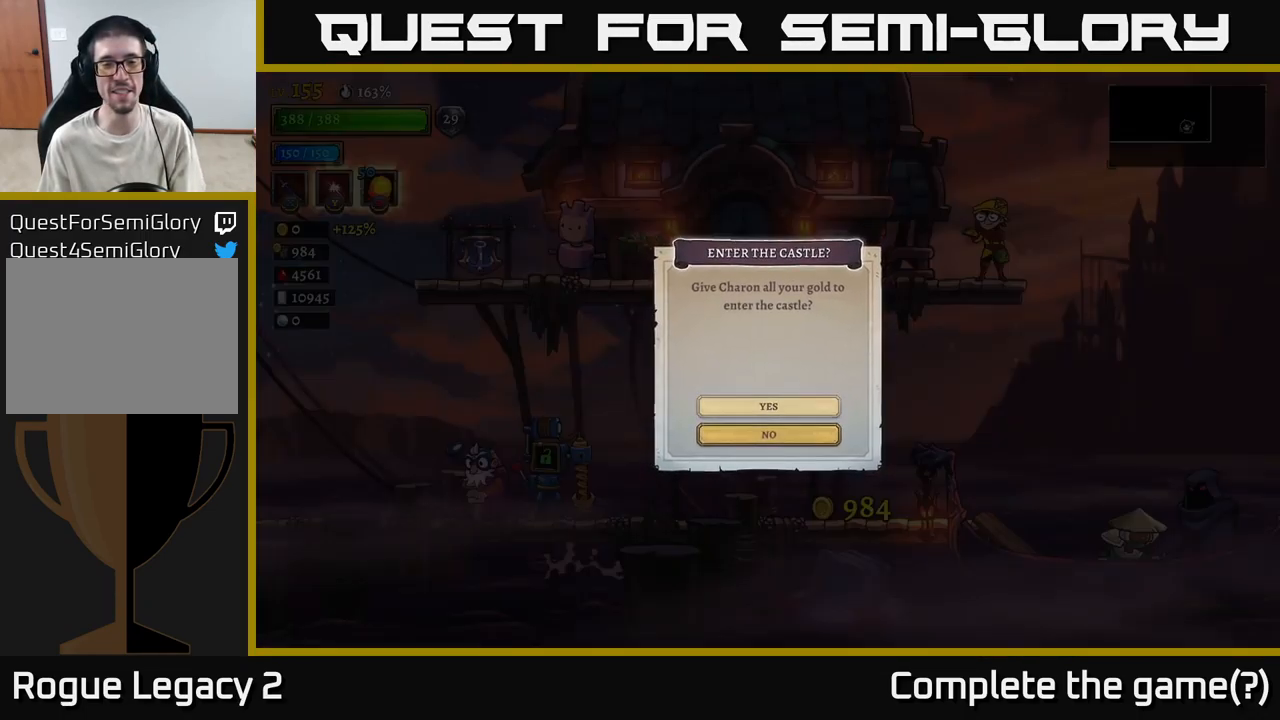
{"buttons": [], "left_stick": "center", "right_stick": "center", "events": [[167, "A", "down"], [317, "A", "up"]]}